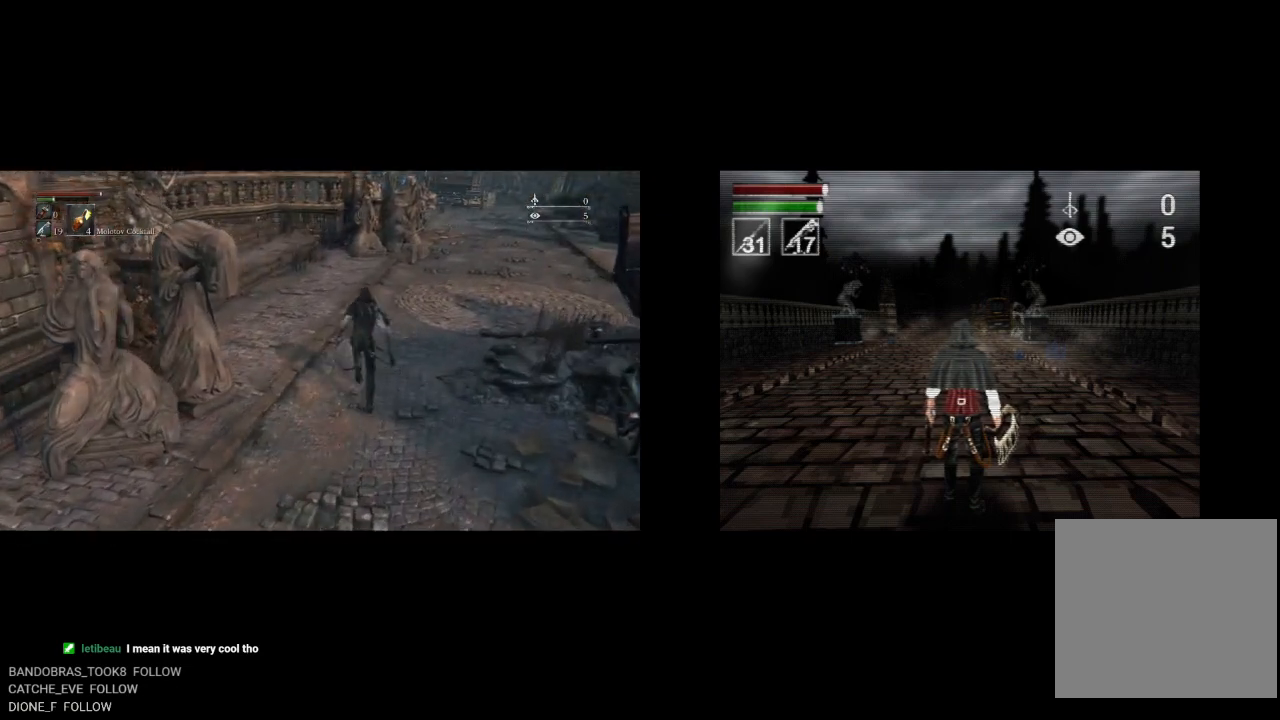
Gameplay with a controller (PlayStation layout); each line is a JSON object with the inputs held at the frame after it (dt_ms = milliseconds from this image to that frame). "button_events" lists button changes between this image and that frame as [ms after this image, input, new state], when the widget could be followed in between (sticks are given only as held states).
{"dt_ms": 500, "buttons": ["CIRCLE"], "left_stick": "up", "right_stick": "center", "button_events": []}
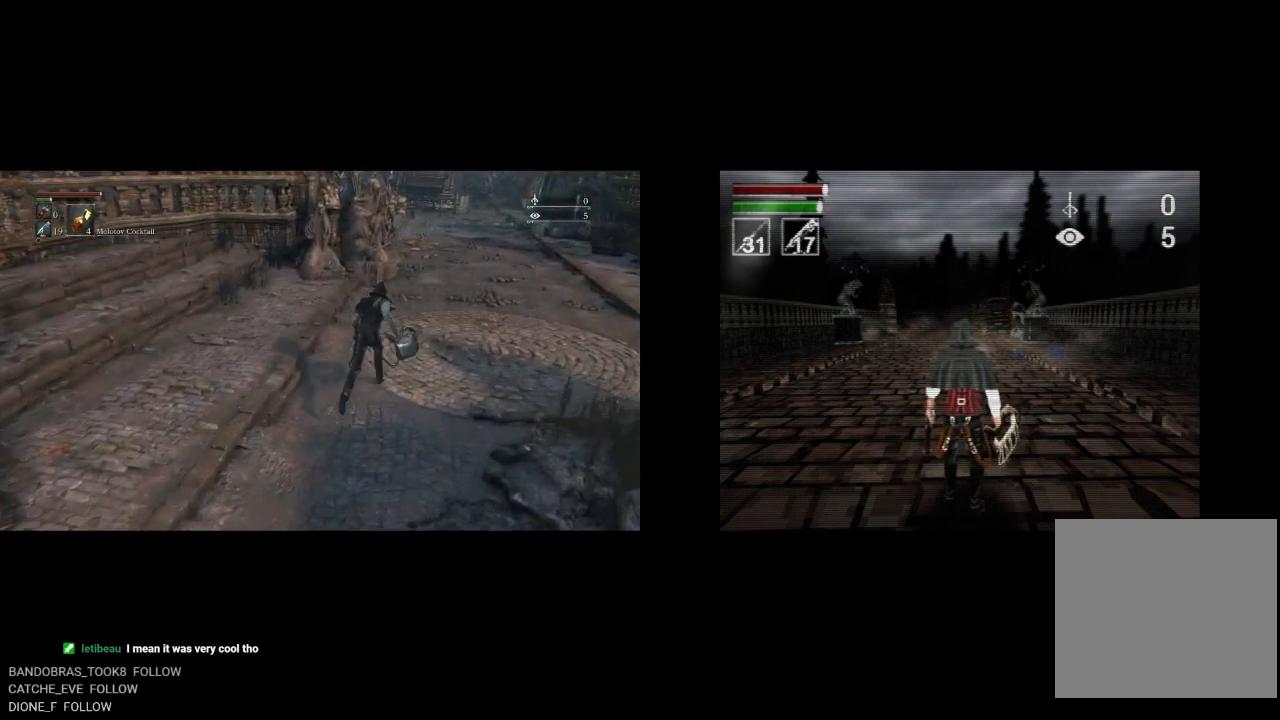
{"dt_ms": 500, "buttons": ["CIRCLE"], "left_stick": "up", "right_stick": "center", "button_events": []}
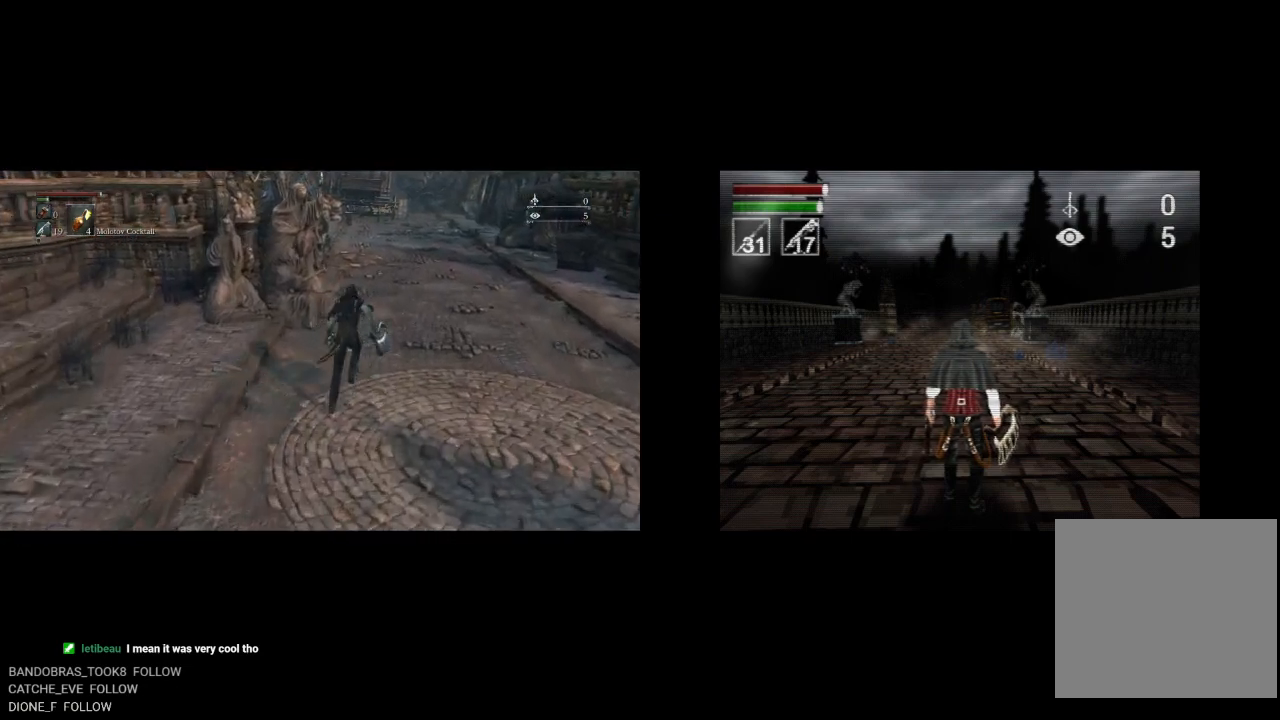
{"dt_ms": 500, "buttons": ["CIRCLE"], "left_stick": "up", "right_stick": "center", "button_events": []}
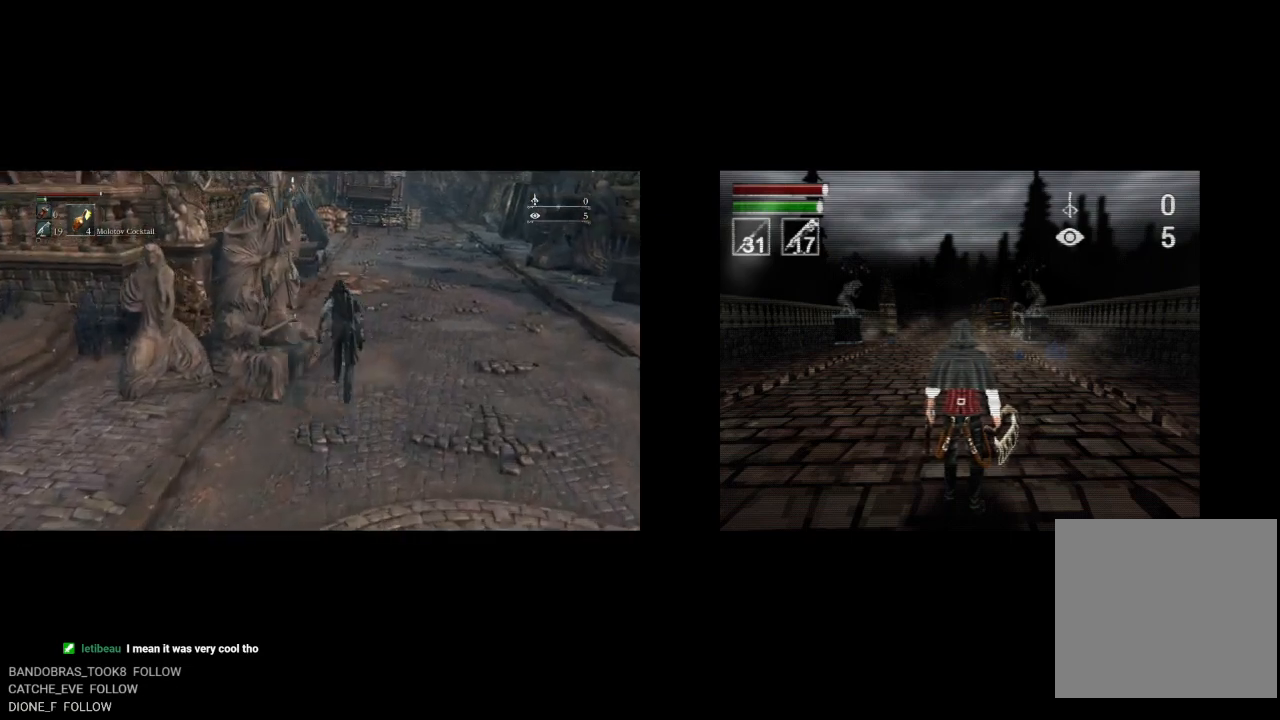
{"dt_ms": 500, "buttons": ["CIRCLE"], "left_stick": "up", "right_stick": "center", "button_events": []}
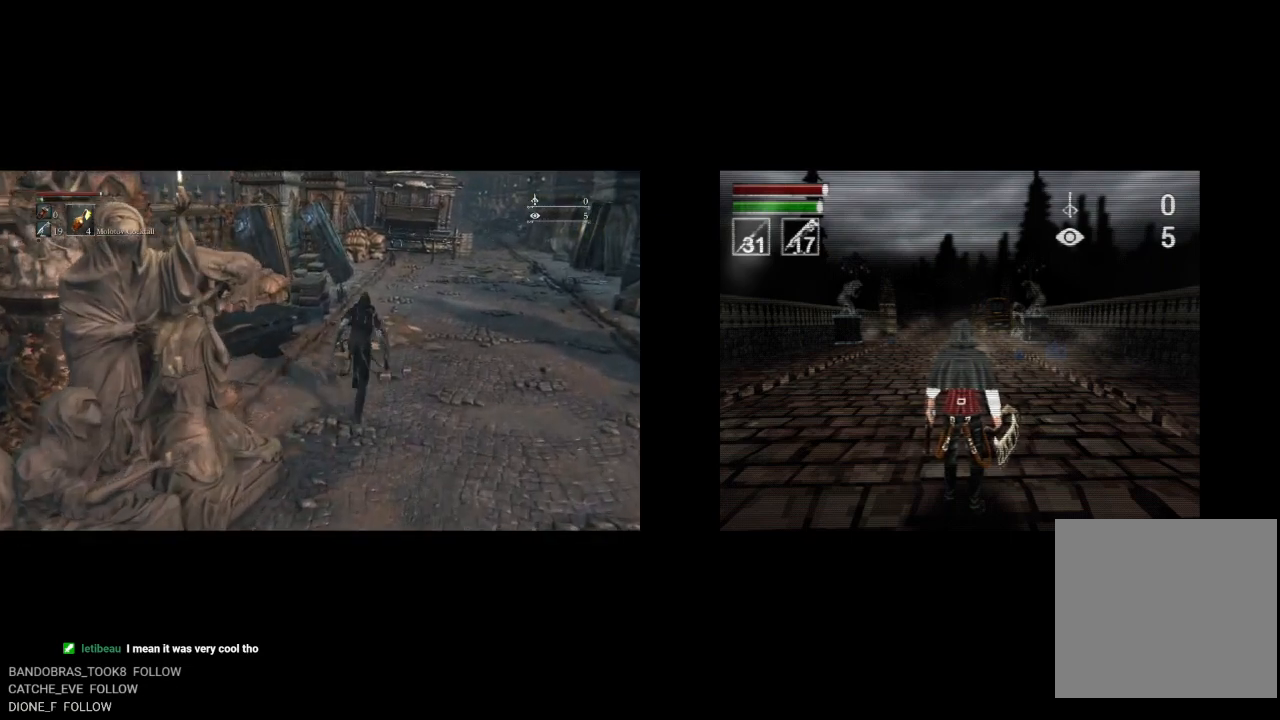
{"dt_ms": 500, "buttons": ["CIRCLE"], "left_stick": "up", "right_stick": "center", "button_events": []}
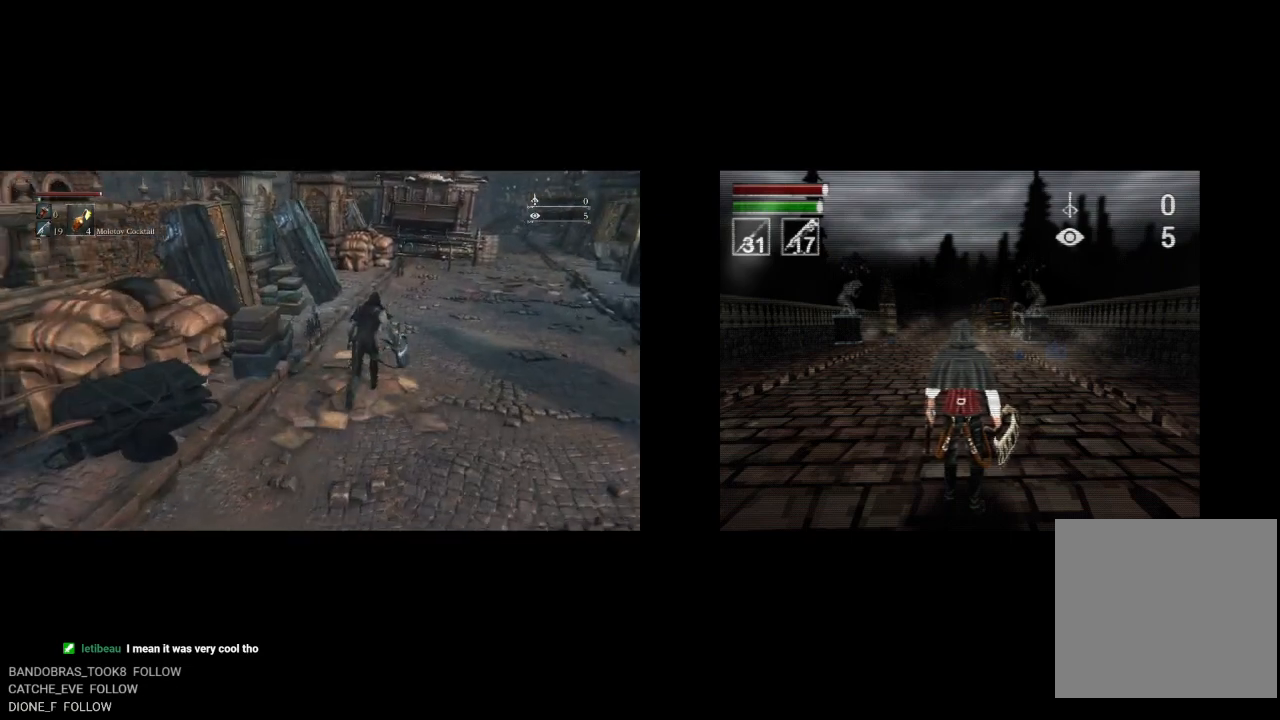
{"dt_ms": 500, "buttons": ["CIRCLE"], "left_stick": "up", "right_stick": "down-left", "button_events": []}
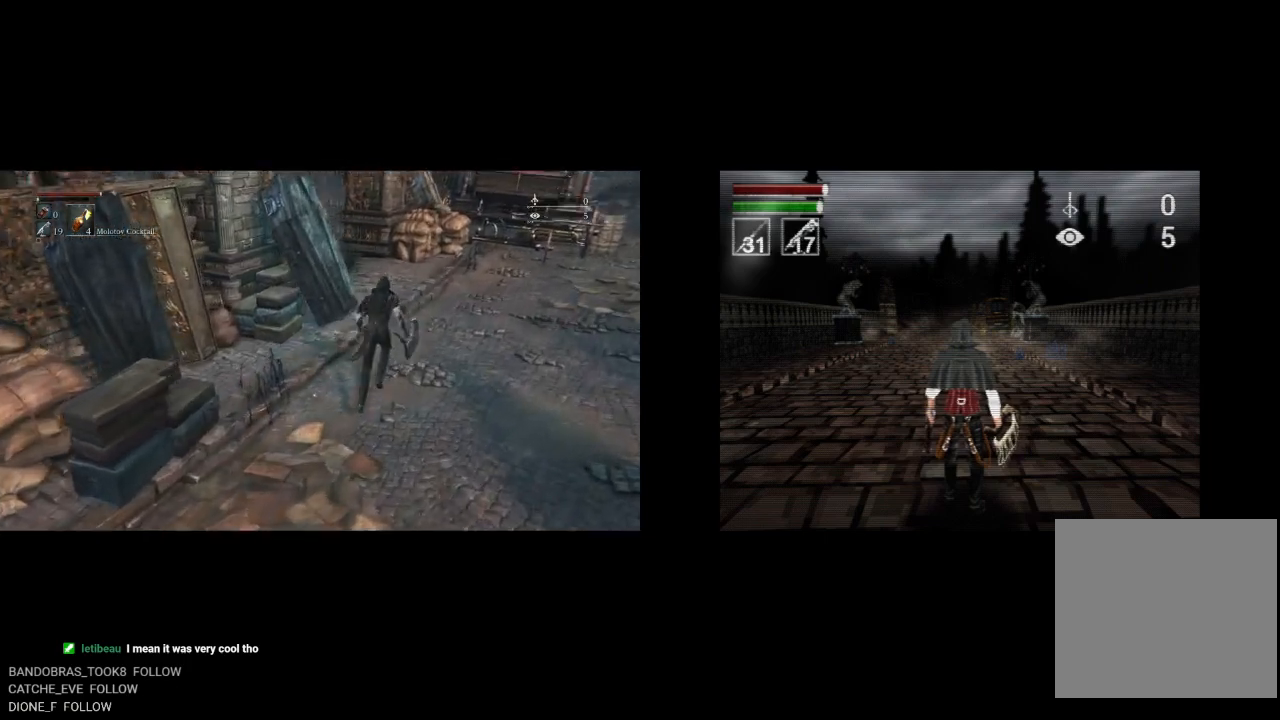
{"dt_ms": 500, "buttons": ["CIRCLE"], "left_stick": "up", "right_stick": "down-left", "button_events": []}
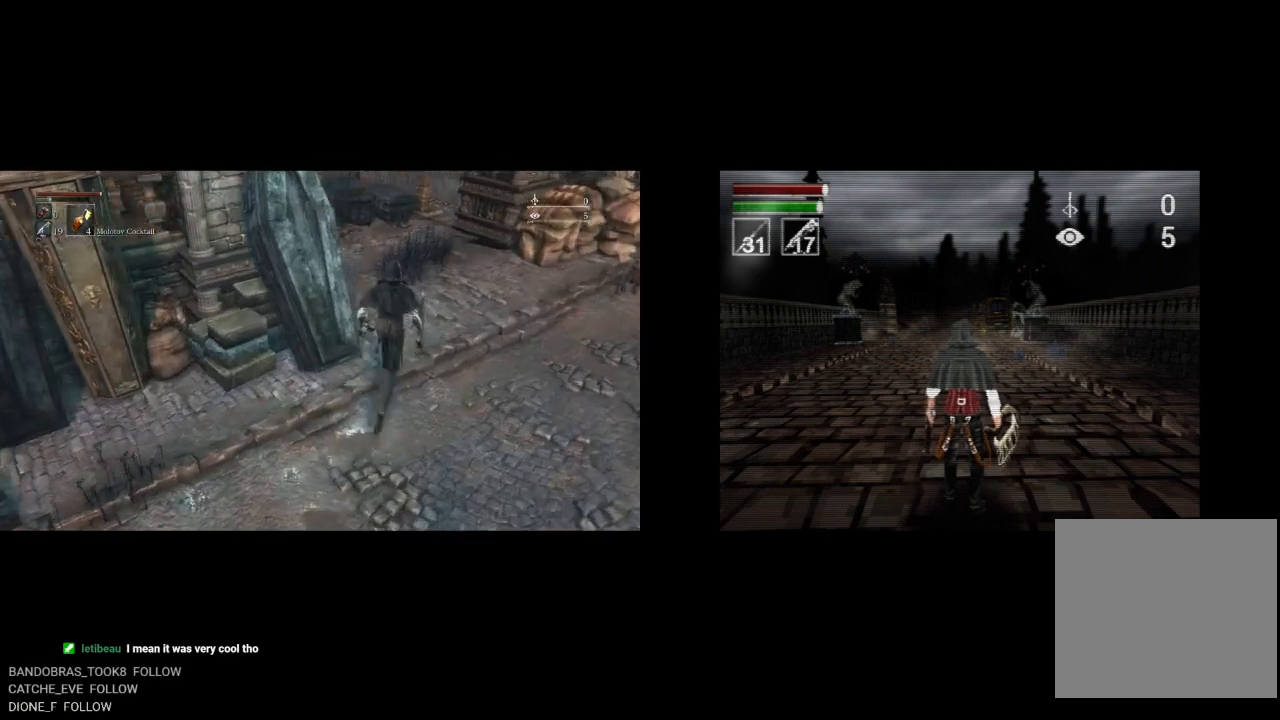
{"dt_ms": 500, "buttons": ["CIRCLE"], "left_stick": "up", "right_stick": "down-left", "button_events": []}
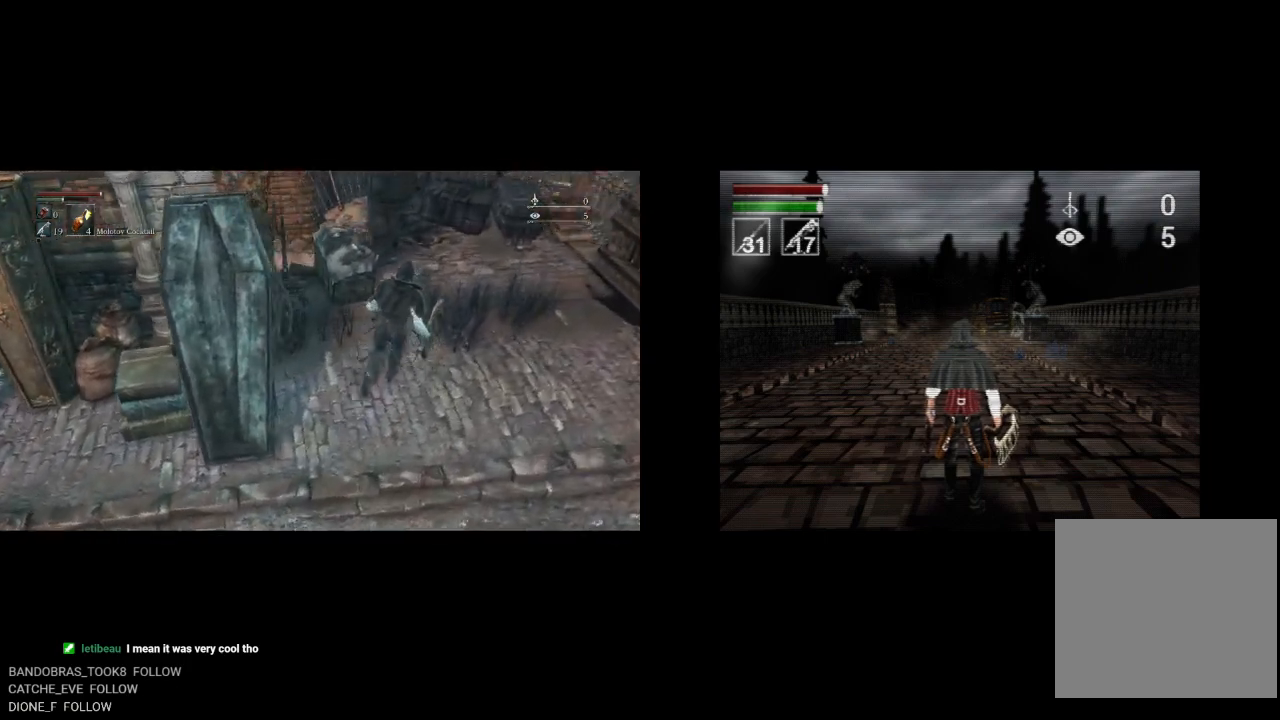
{"dt_ms": 500, "buttons": ["CIRCLE"], "left_stick": "up", "right_stick": "left", "button_events": []}
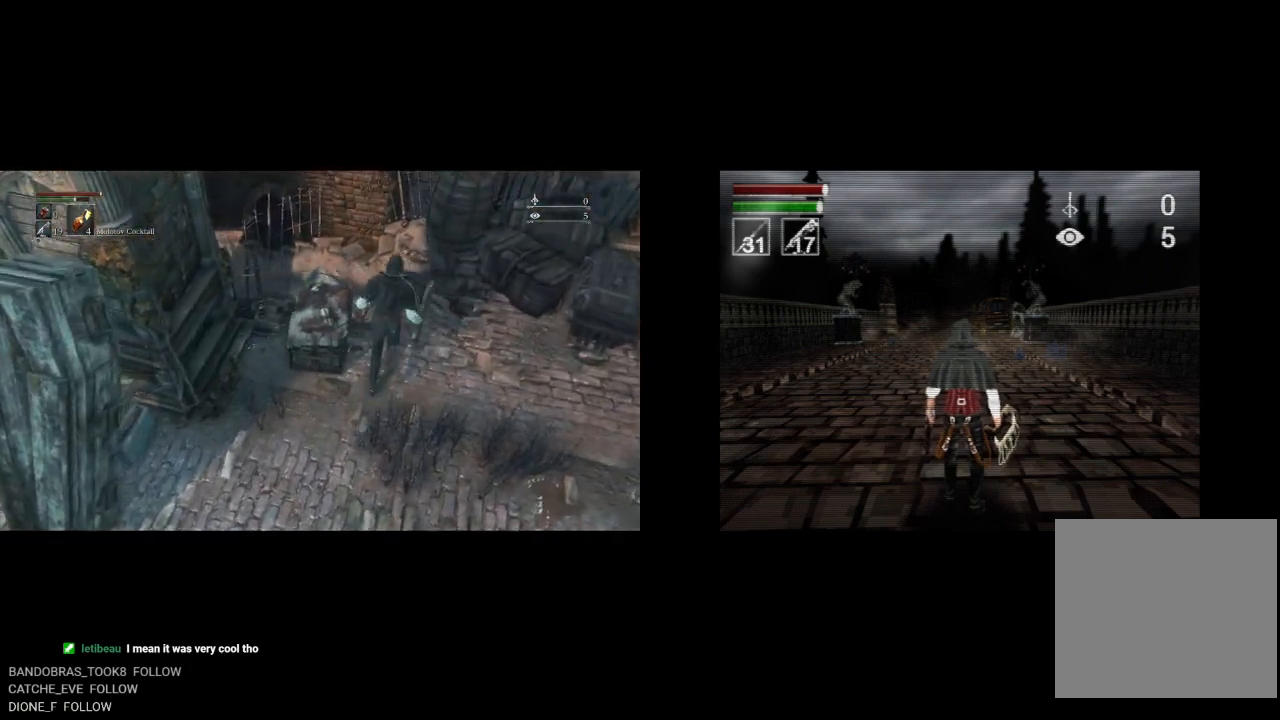
{"dt_ms": 500, "buttons": ["CIRCLE"], "left_stick": "up", "right_stick": "center", "button_events": []}
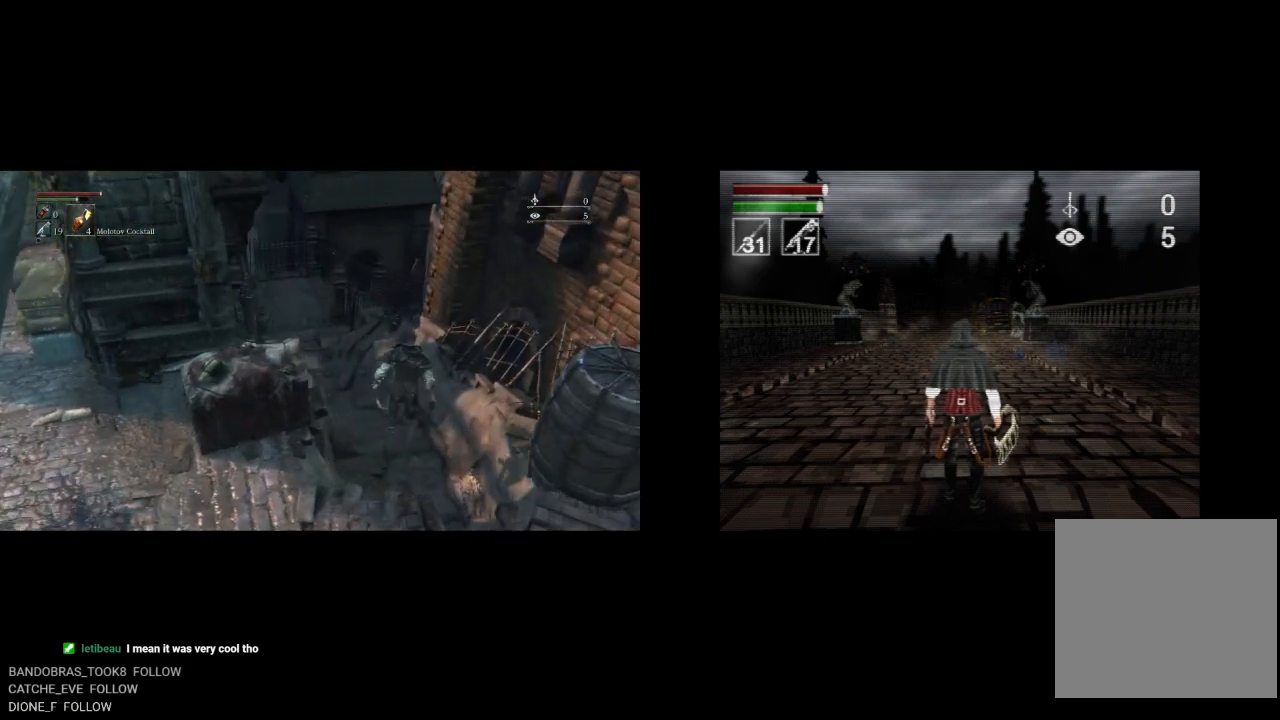
{"dt_ms": 500, "buttons": ["CIRCLE"], "left_stick": "up", "right_stick": "center", "button_events": []}
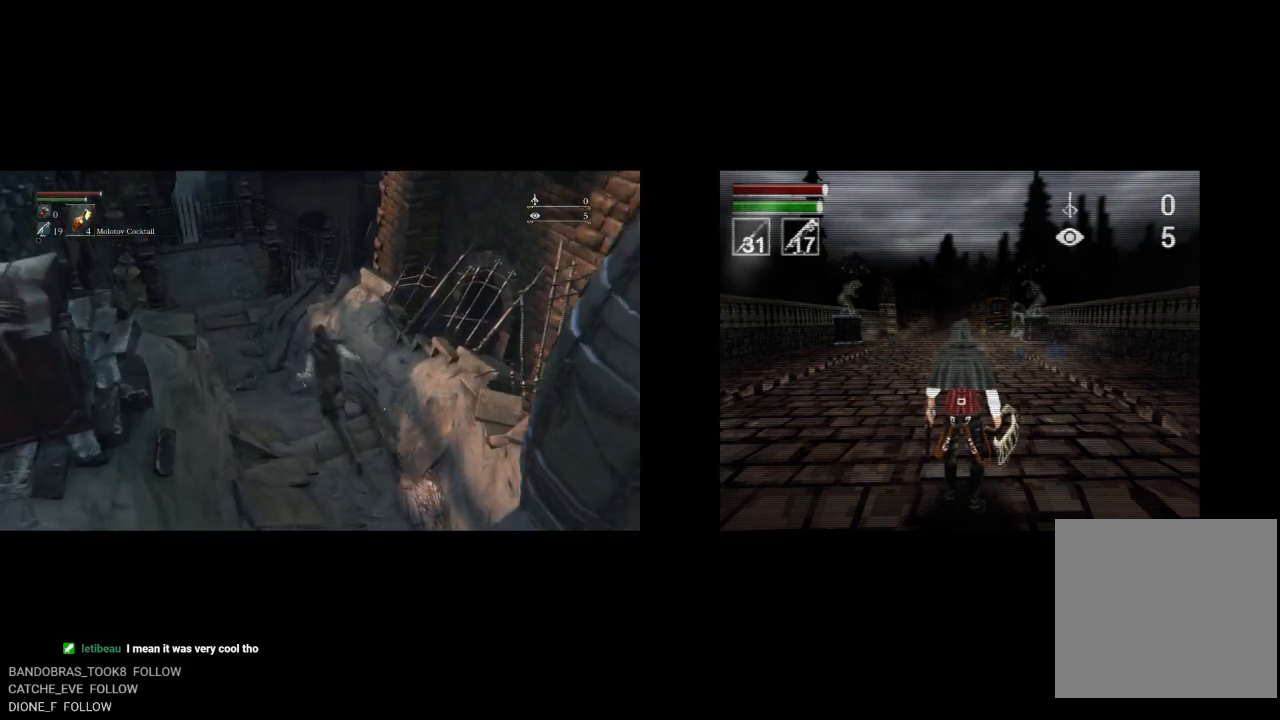
{"dt_ms": 500, "buttons": ["CIRCLE"], "left_stick": "up", "right_stick": "down-right", "button_events": []}
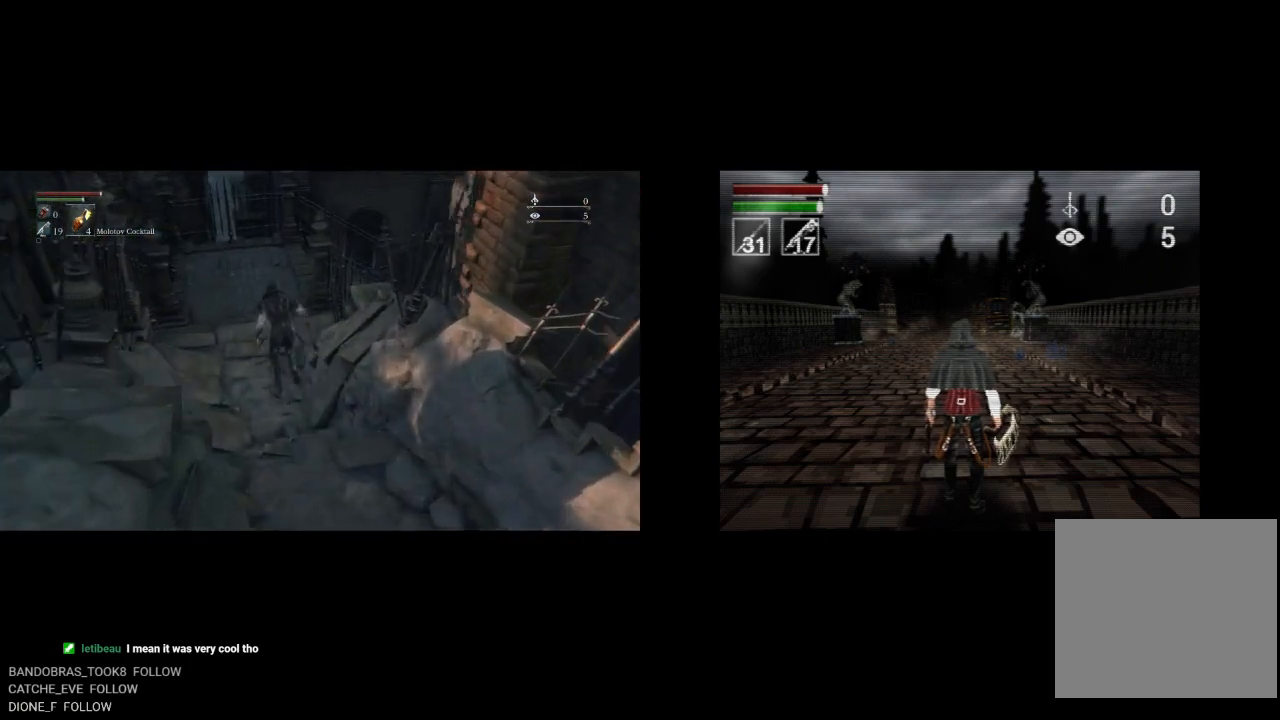
{"dt_ms": 500, "buttons": ["CIRCLE"], "left_stick": "up", "right_stick": "center", "button_events": []}
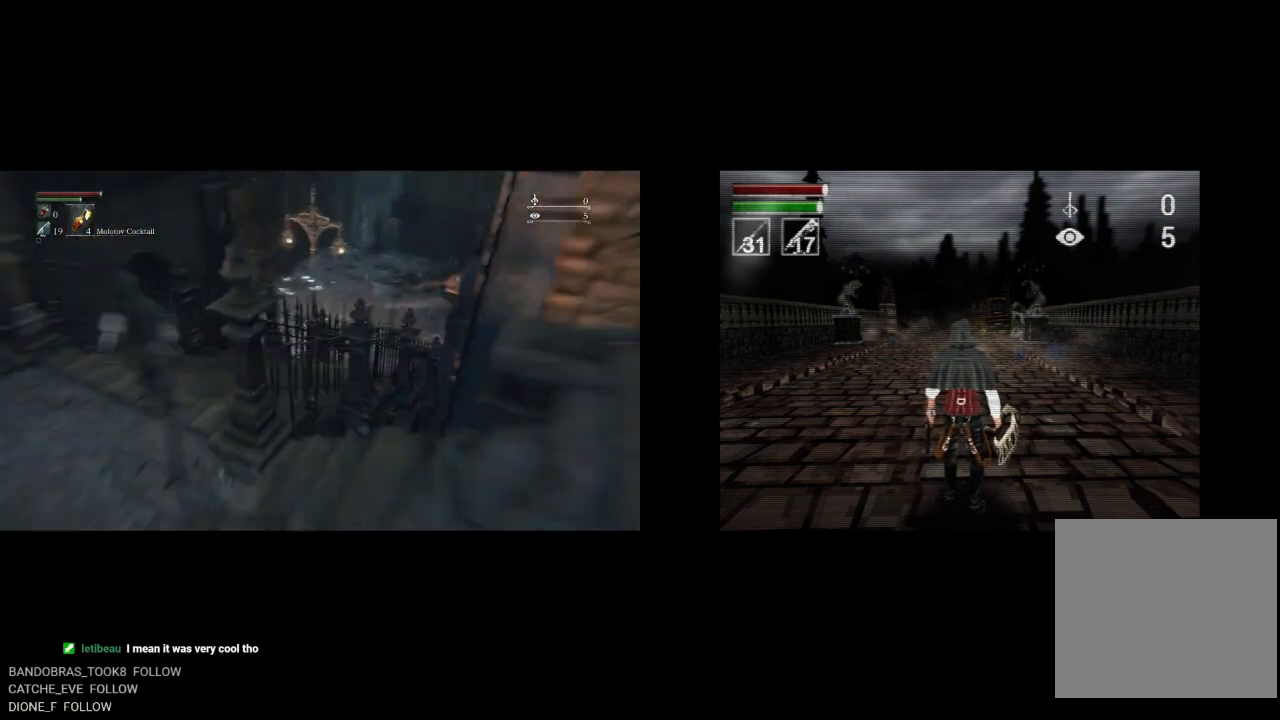
{"dt_ms": 500, "buttons": ["CIRCLE"], "left_stick": "up", "right_stick": "center", "button_events": []}
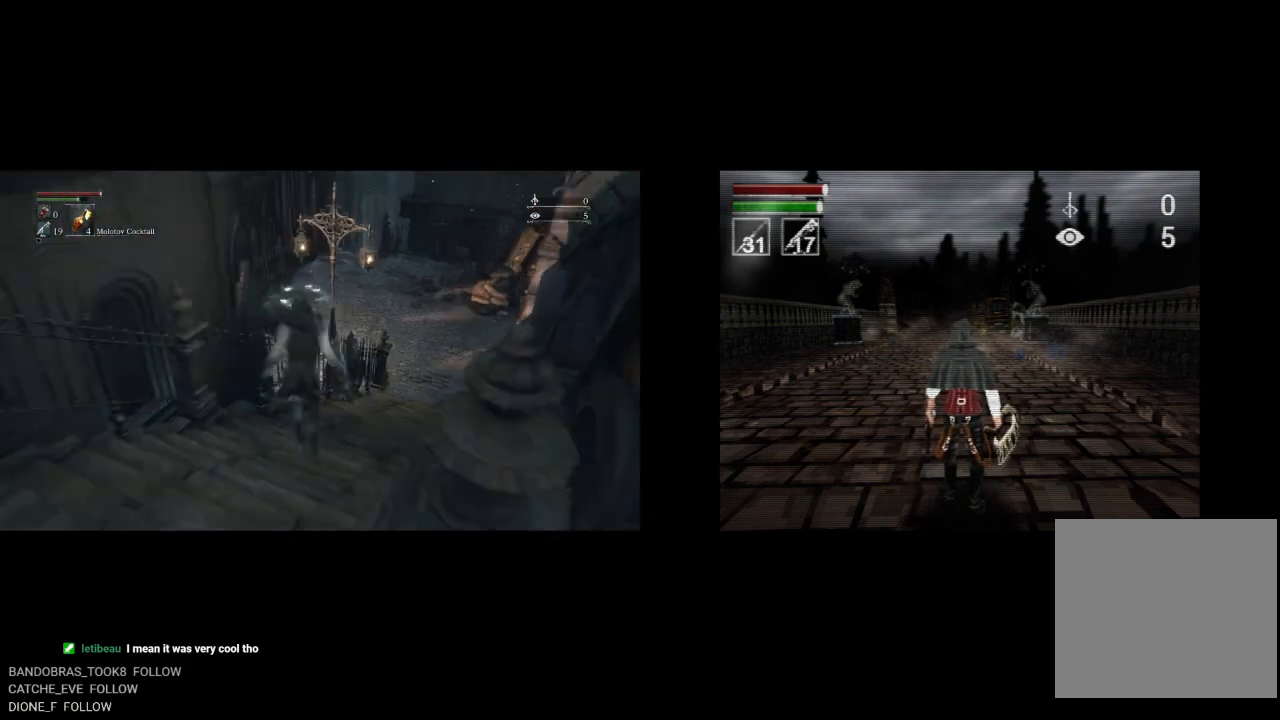
{"dt_ms": 500, "buttons": ["CIRCLE"], "left_stick": "up", "right_stick": "center", "button_events": []}
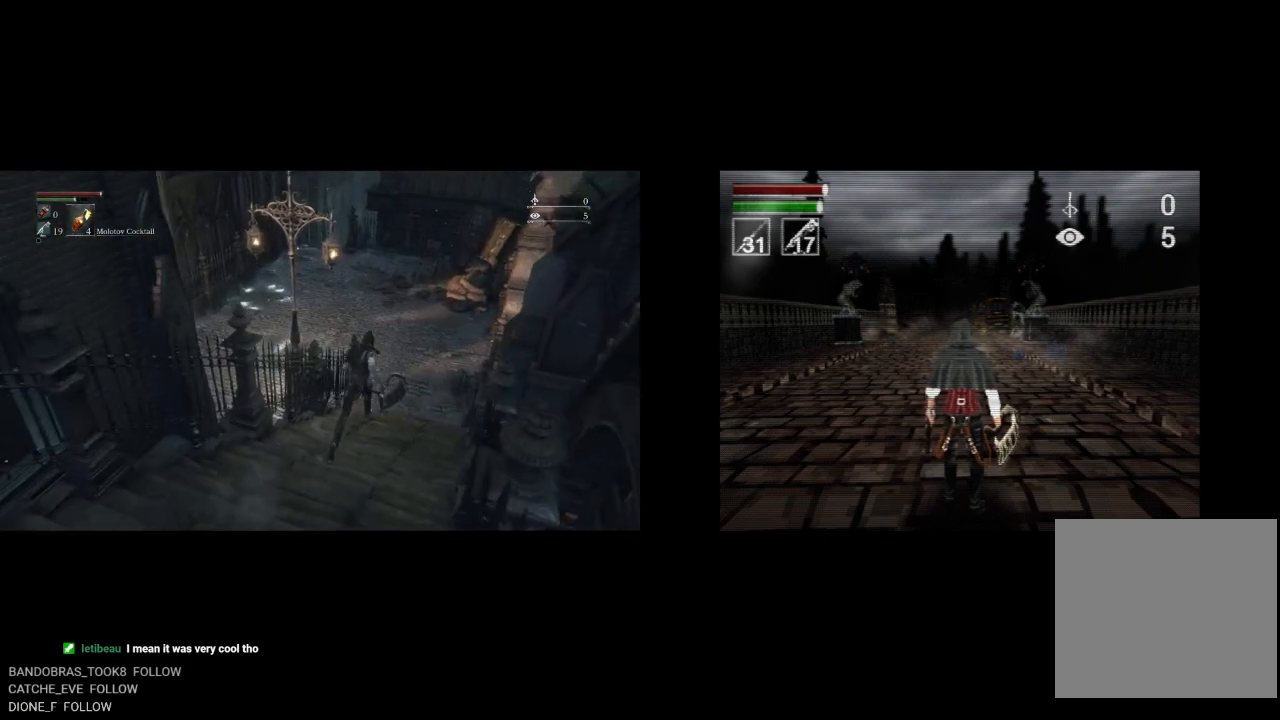
{"dt_ms": 500, "buttons": ["CIRCLE"], "left_stick": "up", "right_stick": "left", "button_events": []}
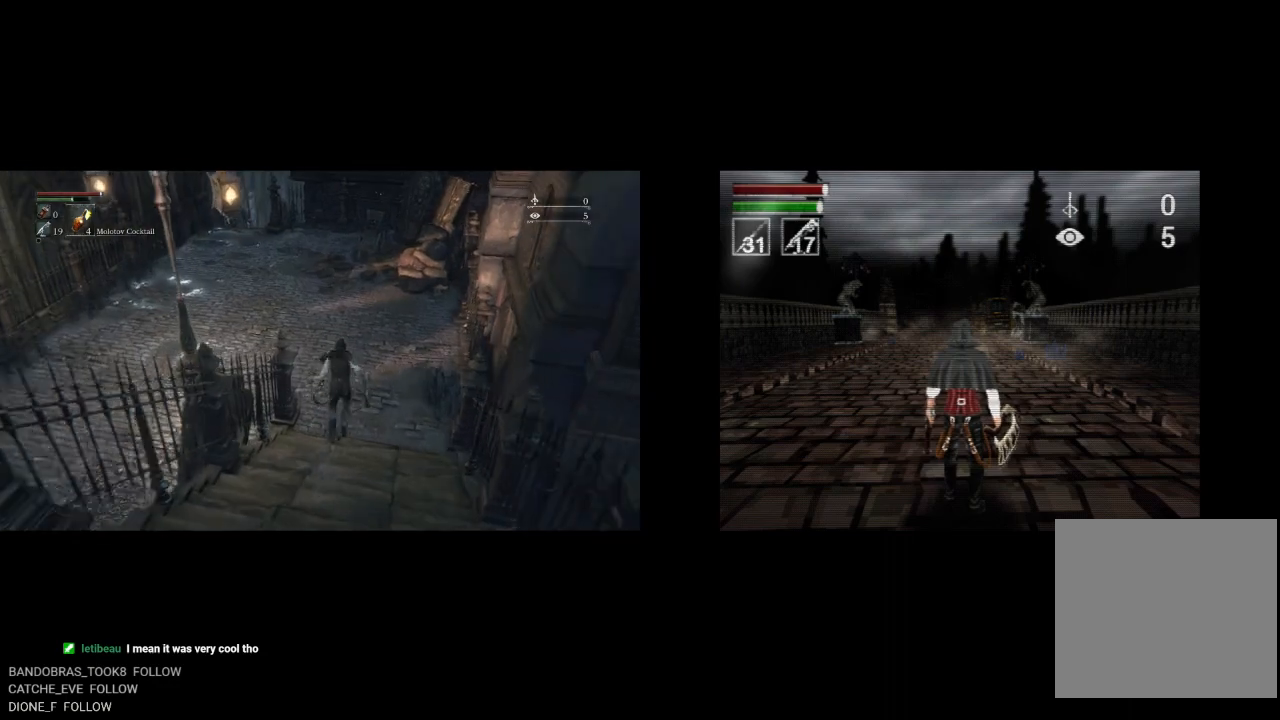
{"dt_ms": 1000, "buttons": ["CIRCLE"], "left_stick": "up", "right_stick": "center", "button_events": []}
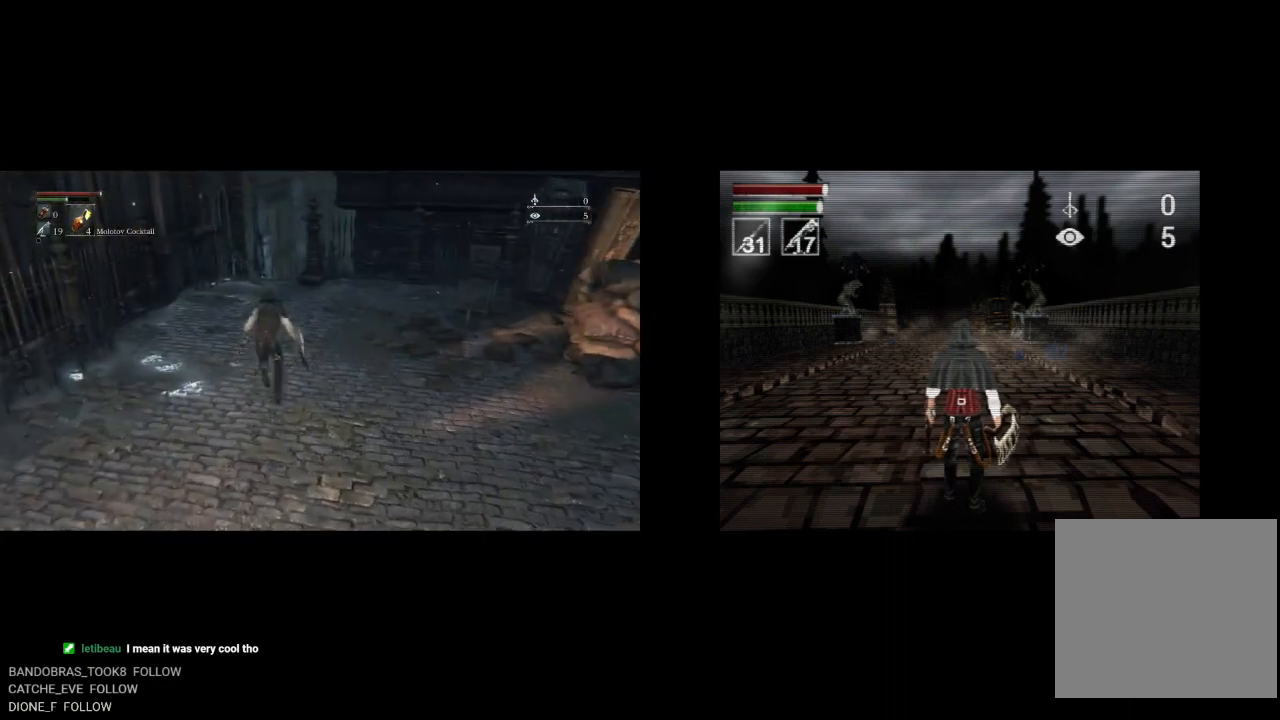
{"dt_ms": 500, "buttons": [], "left_stick": "up", "right_stick": "center", "button_events": [[333, "CIRCLE", "up"]]}
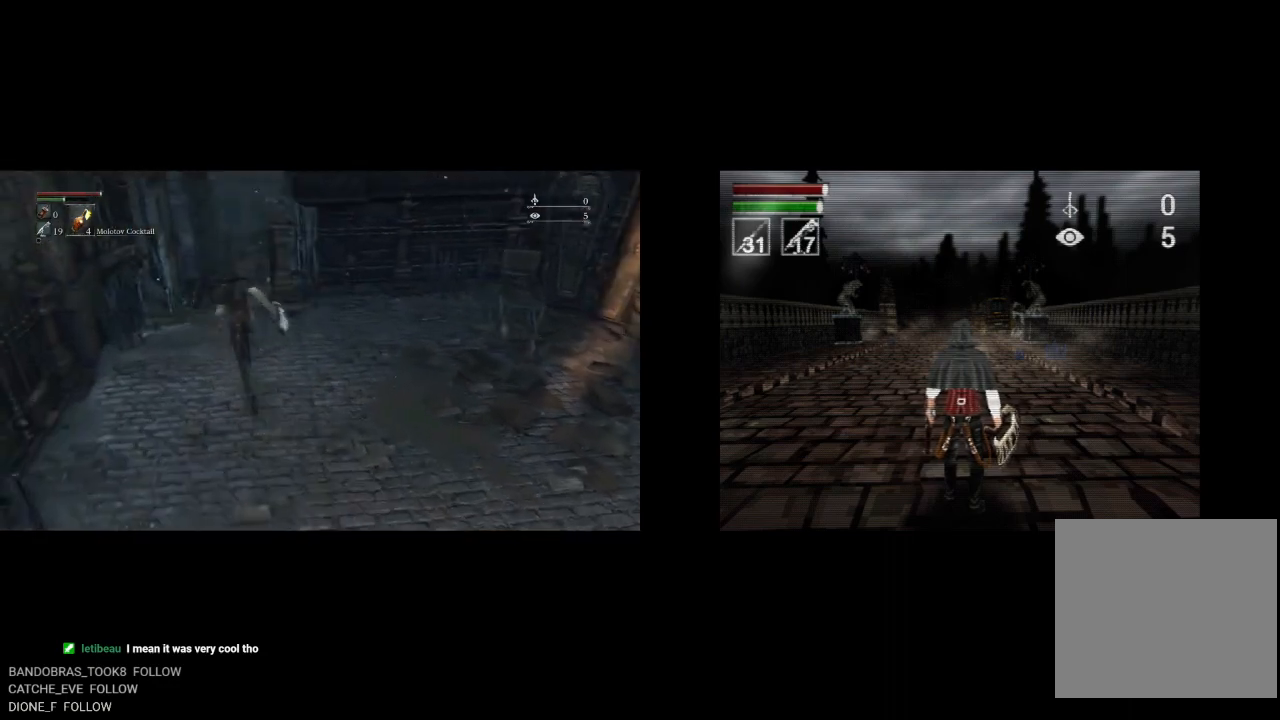
{"dt_ms": 500, "buttons": [], "left_stick": "up", "right_stick": "center", "button_events": []}
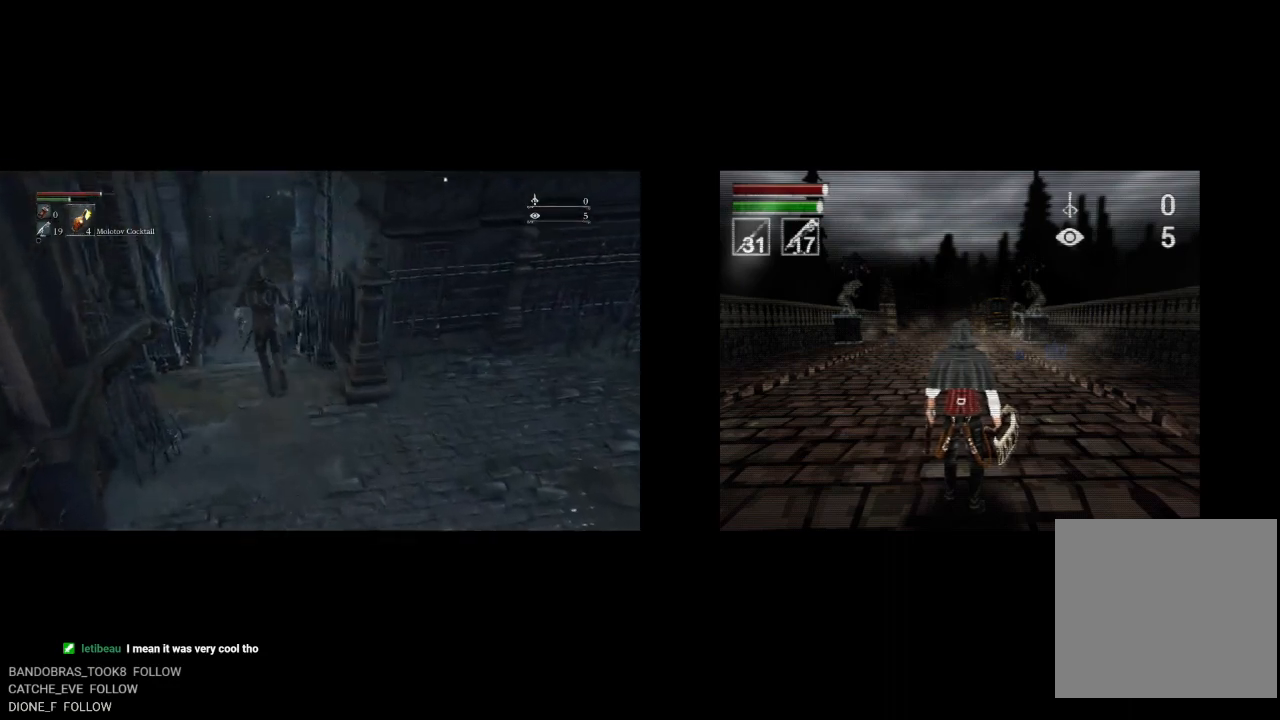
{"dt_ms": 500, "buttons": ["CIRCLE"], "left_stick": "up", "right_stick": "center", "button_events": [[233, "CIRCLE", "down"]]}
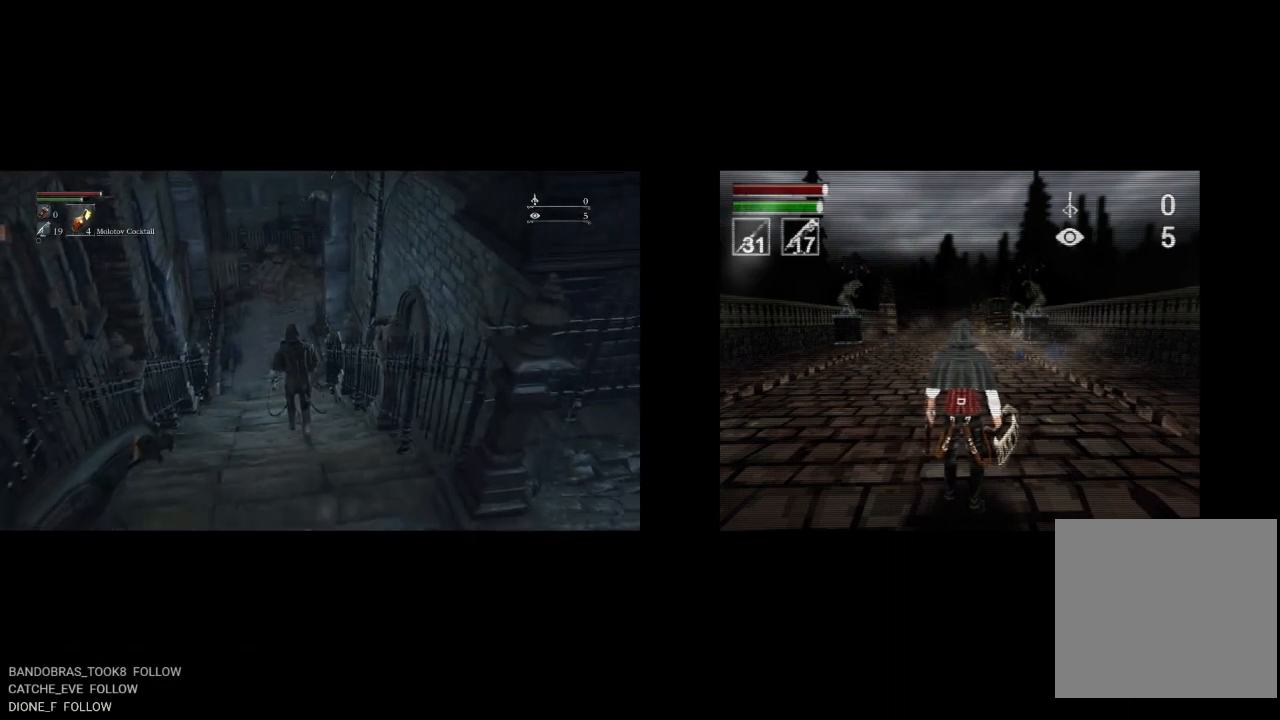
{"dt_ms": 500, "buttons": ["CIRCLE"], "left_stick": "up", "right_stick": "right", "button_events": []}
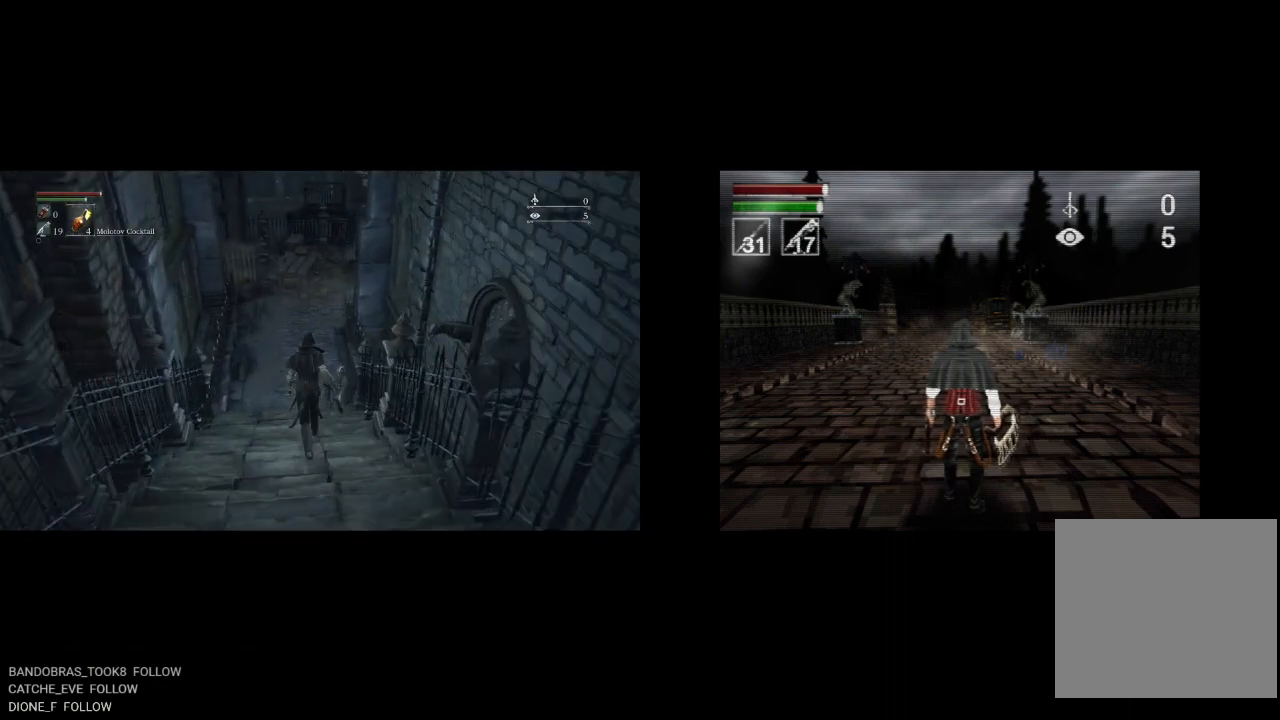
{"dt_ms": 500, "buttons": ["CIRCLE"], "left_stick": "up", "right_stick": "right", "button_events": []}
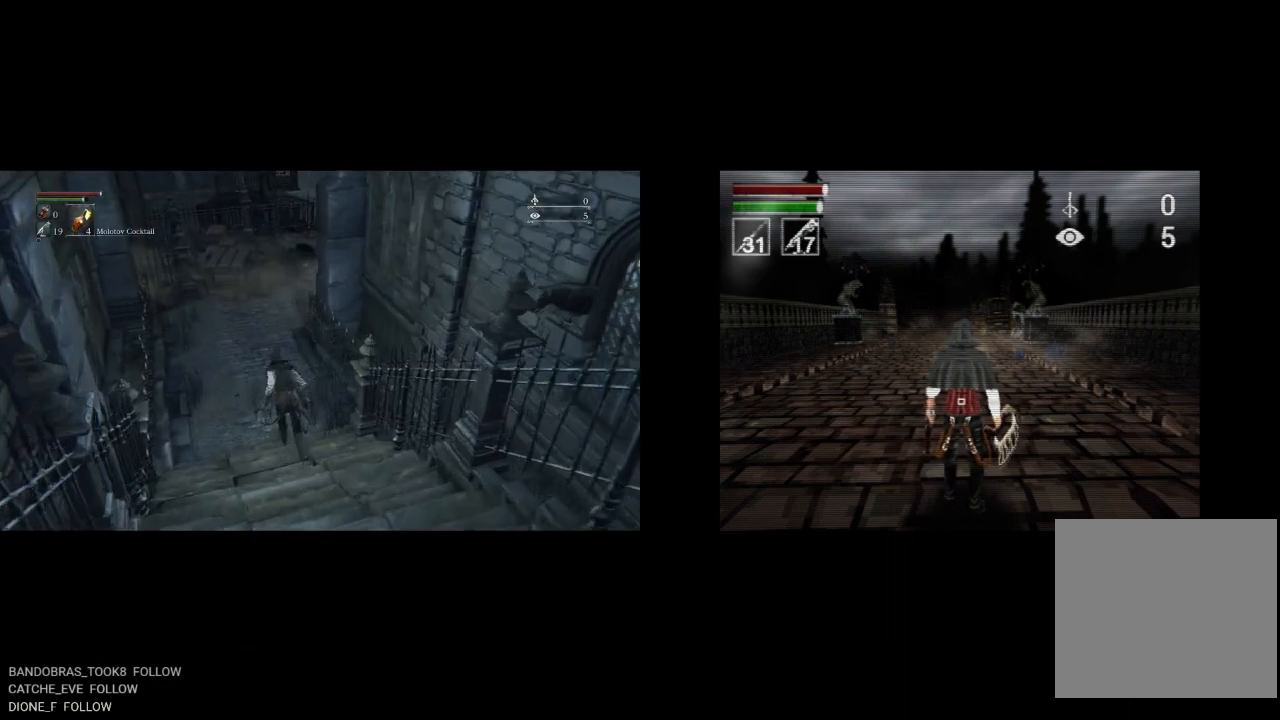
{"dt_ms": 500, "buttons": ["CIRCLE"], "left_stick": "up", "right_stick": "center", "button_events": []}
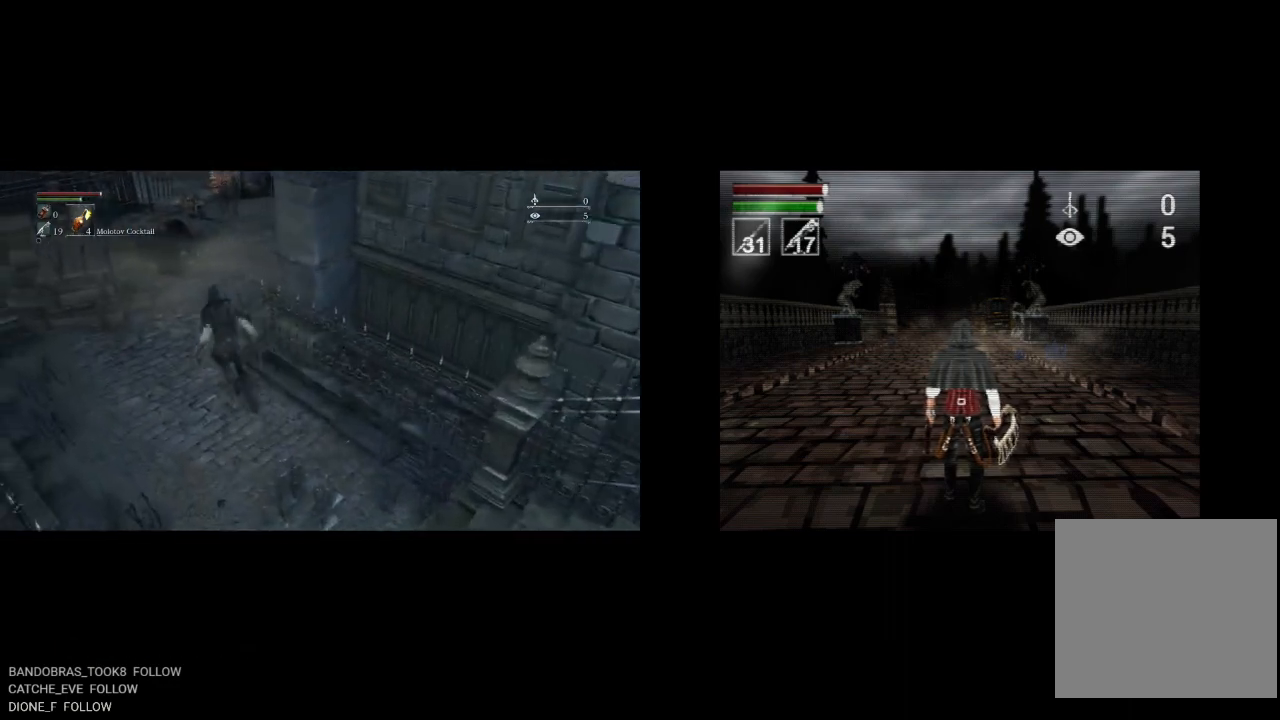
{"dt_ms": 500, "buttons": [], "left_stick": "up", "right_stick": "center", "button_events": [[417, "CIRCLE", "up"]]}
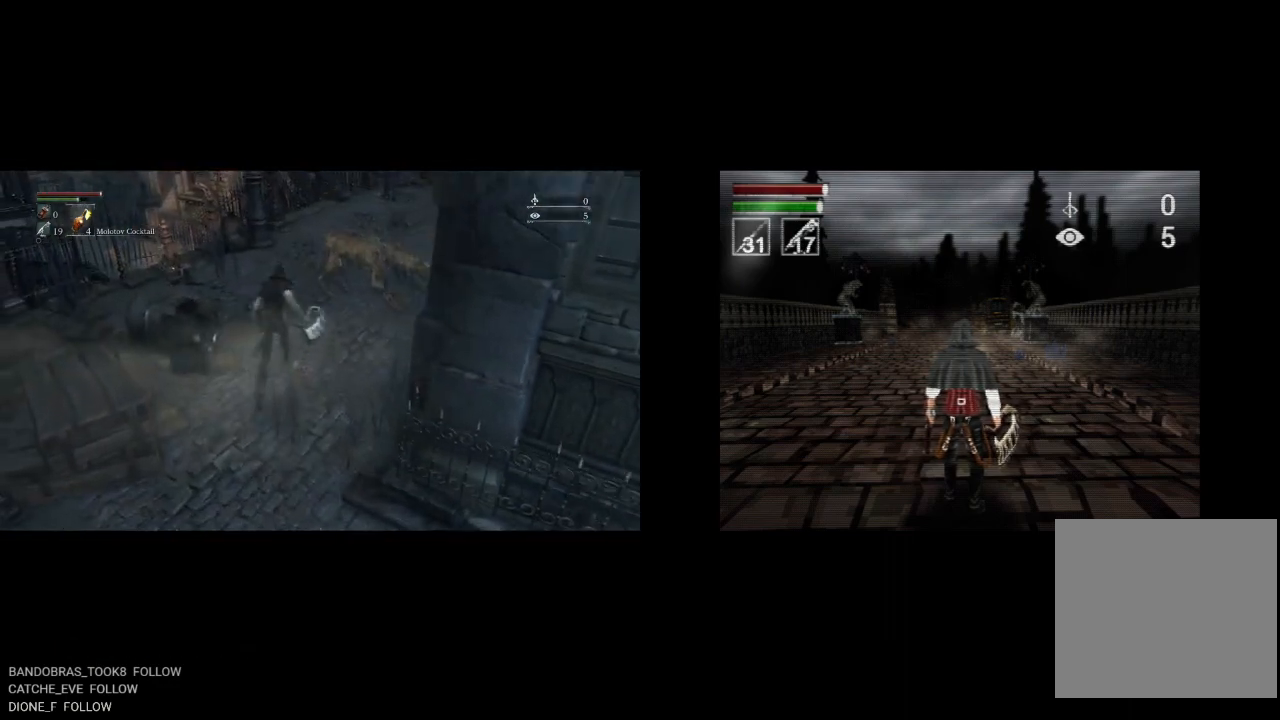
{"dt_ms": 500, "buttons": [], "left_stick": "up-right", "right_stick": "right", "button_events": []}
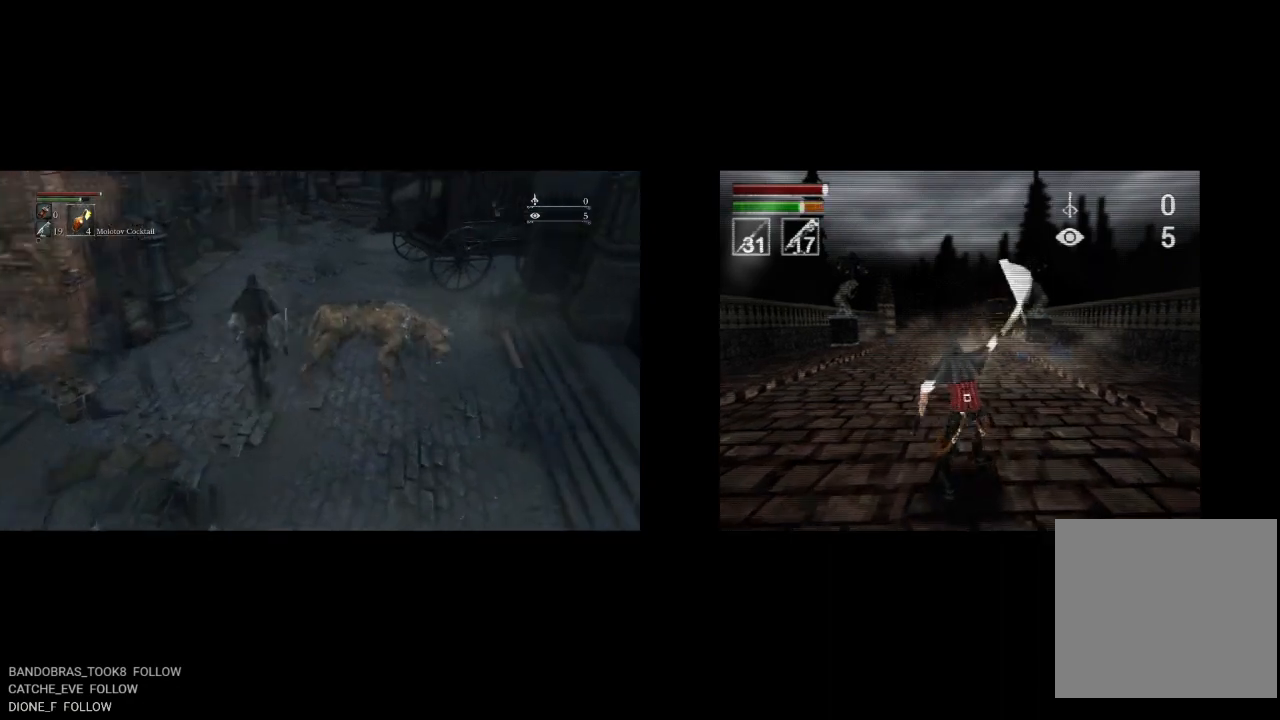
{"dt_ms": 500, "buttons": [], "left_stick": "right", "right_stick": "down-right", "button_events": []}
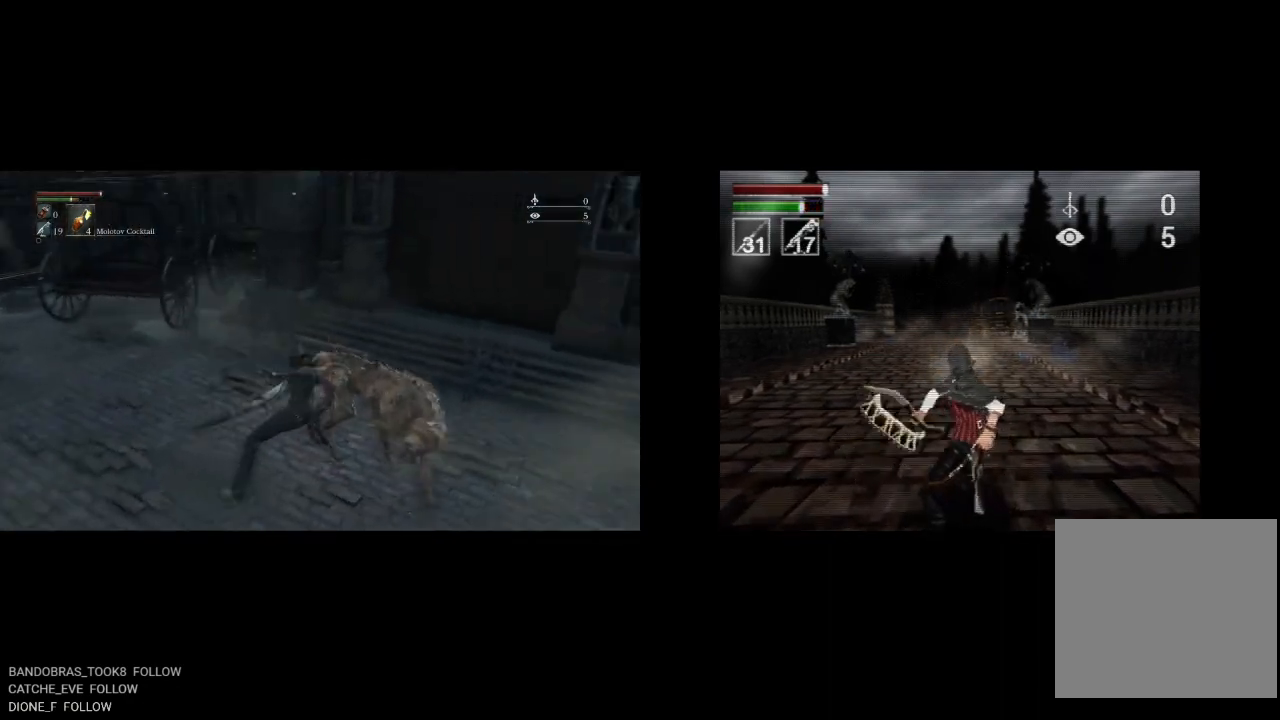
{"dt_ms": 500, "buttons": [], "left_stick": "up-right", "right_stick": "center", "button_events": []}
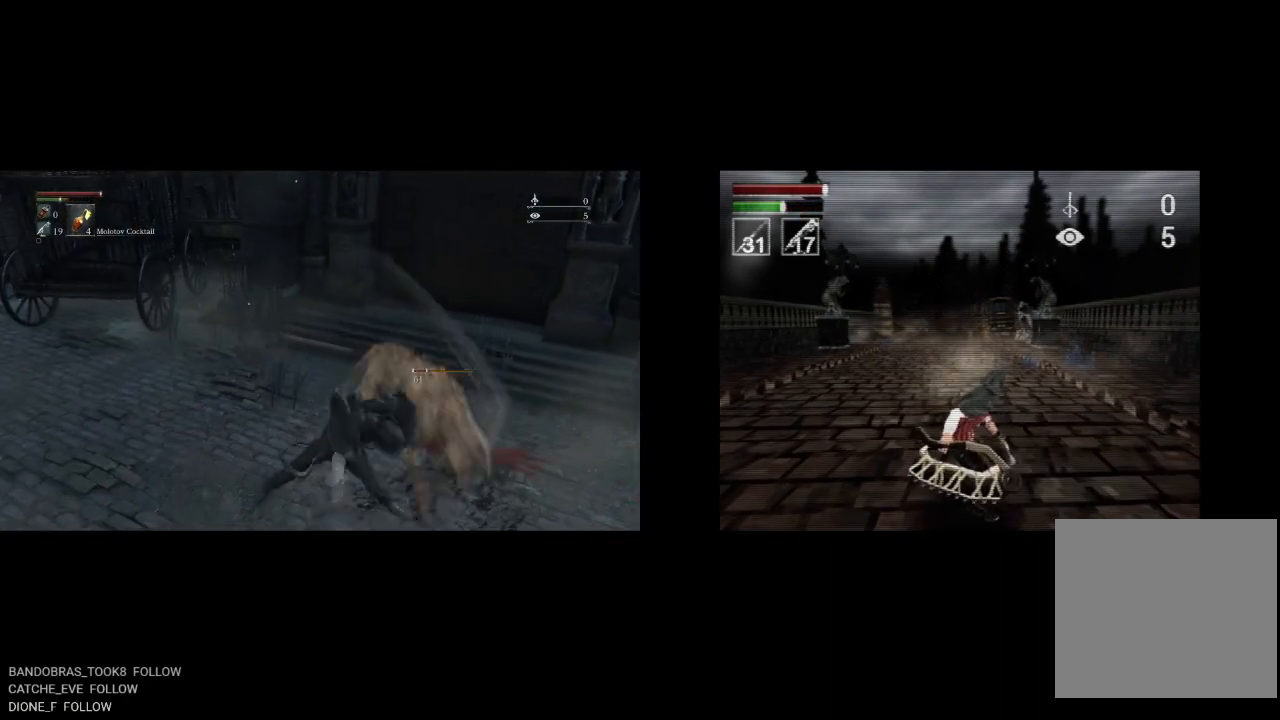
{"dt_ms": 500, "buttons": [], "left_stick": "up", "right_stick": "left", "button_events": []}
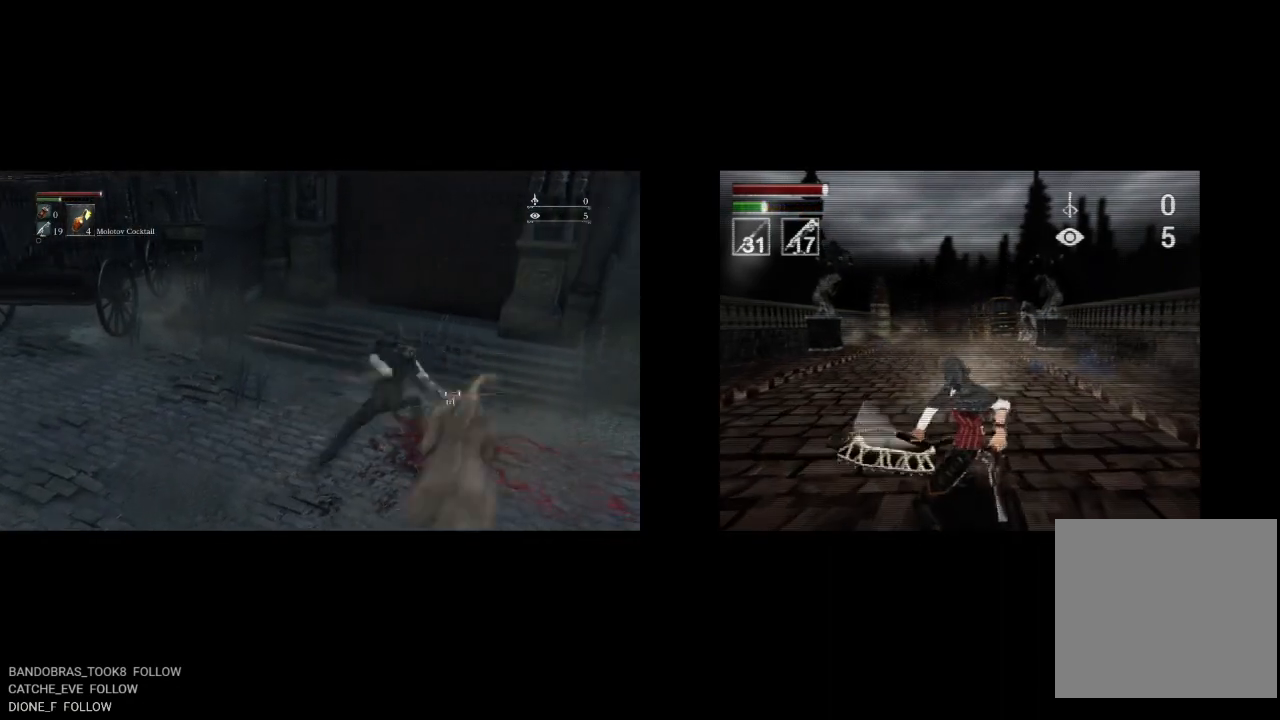
{"dt_ms": 500, "buttons": [], "left_stick": "up", "right_stick": "left", "button_events": []}